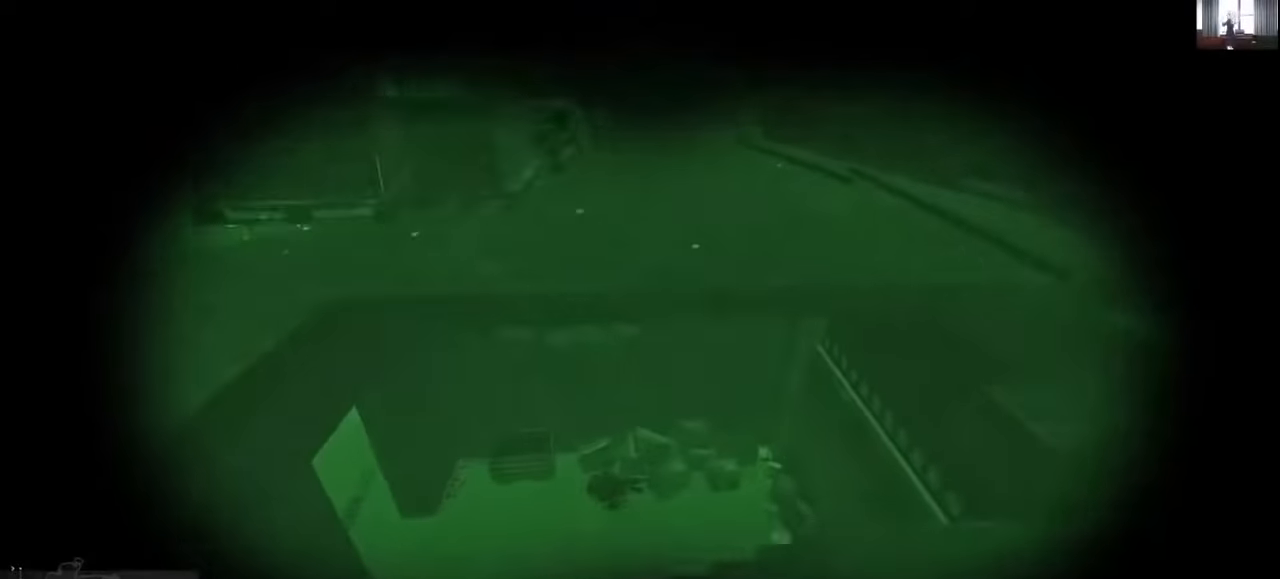
Gameplay with keyboard and mouse; each line is a JSON object with the keys and mouse buttons held at the frame after it. "events" lists presses ("down") and releases ("up") of "1", "2", "3", "4", "5", "a", "alt", "c", "caps_lock", "ctrl", "d", "e", "f", "g", "q", "r", "s", "shift", "space", "t", "tab", "v", "w", "x", "z", "mouse_left", "mouse_wheel" and "mouse_right" between this image and that frame as [ms after this image, input, new state], when the widget could be followed in between. "mouse_left", "mouse_wheel", "mouse_right" = the "left", "wheel", "right" buttons of the "mouse" list. No other keys are recorded. "wheel" means that the mouse wheel is clicked or scrolled. Mouse movement is not recorded.
{"keys": ["a", "w"], "mouse": [], "events": [[66, "w", "up"], [200, "w", "down"], [400, "d", "up"], [433, "a", "down"]]}
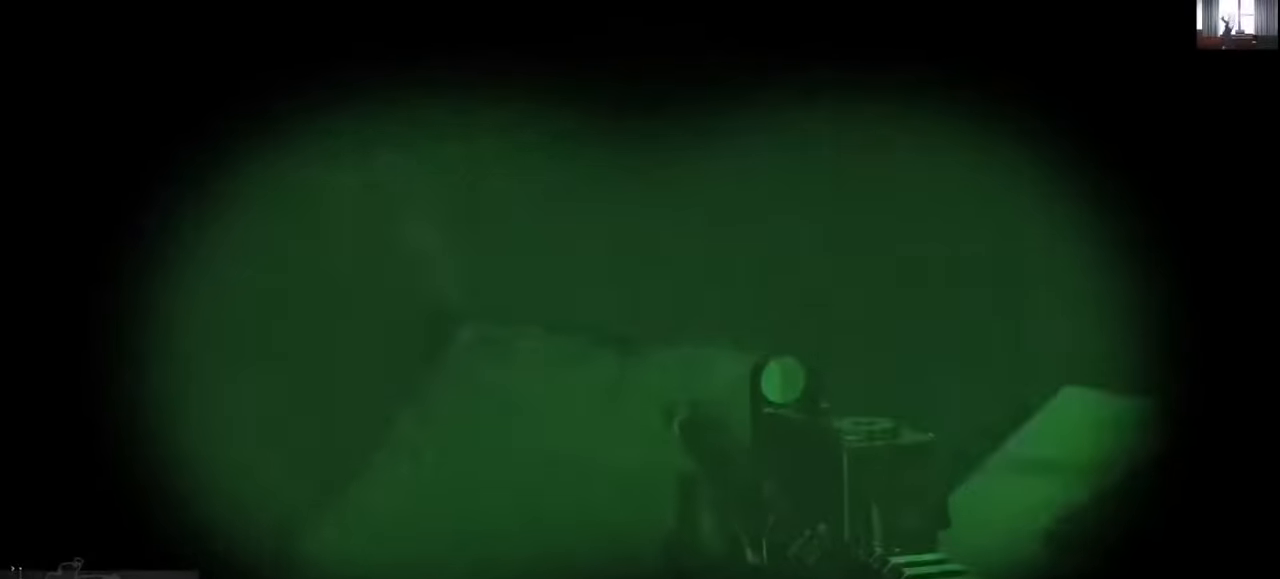
{"keys": ["a", "w"], "mouse": [], "events": []}
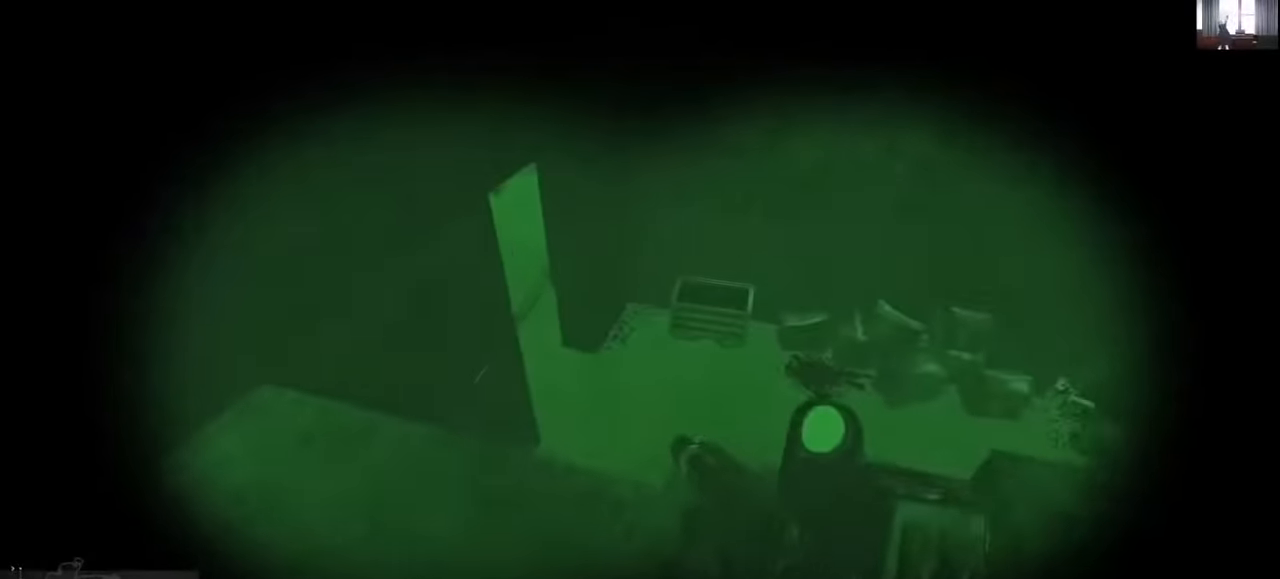
{"keys": ["d", "shift", "w"], "mouse": [], "events": [[300, "shift", "down"], [366, "a", "up"], [500, "d", "down"]]}
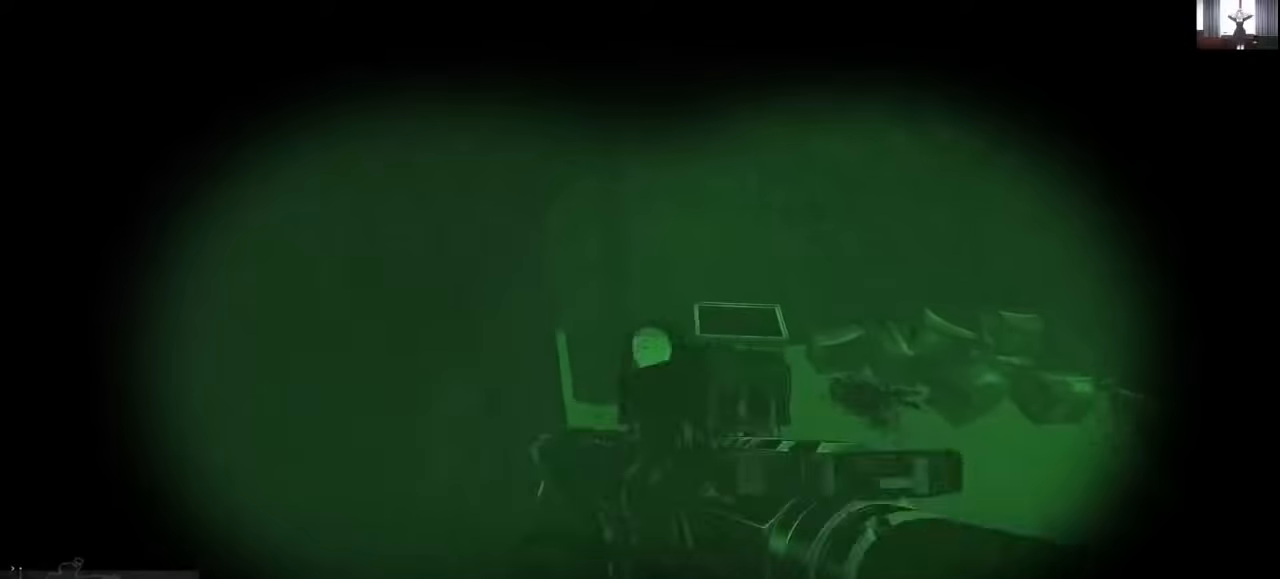
{"keys": ["d", "shift", "w"], "mouse": [], "events": []}
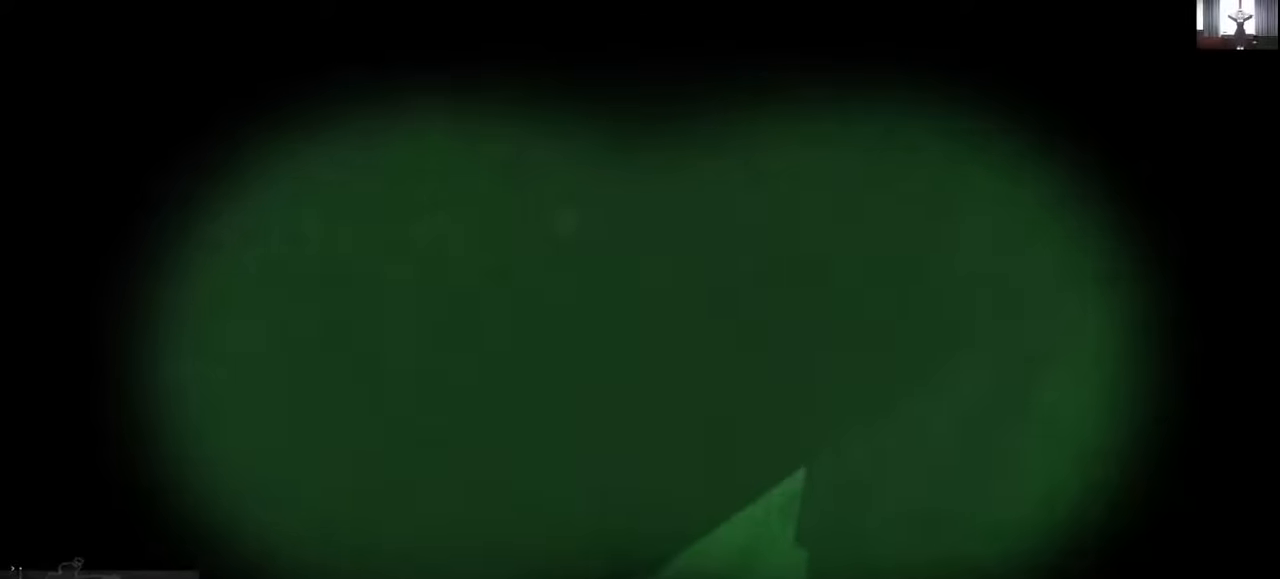
{"keys": ["shift", "w"], "mouse": [], "events": [[66, "d", "up"], [166, "a", "down"], [300, "a", "up"]]}
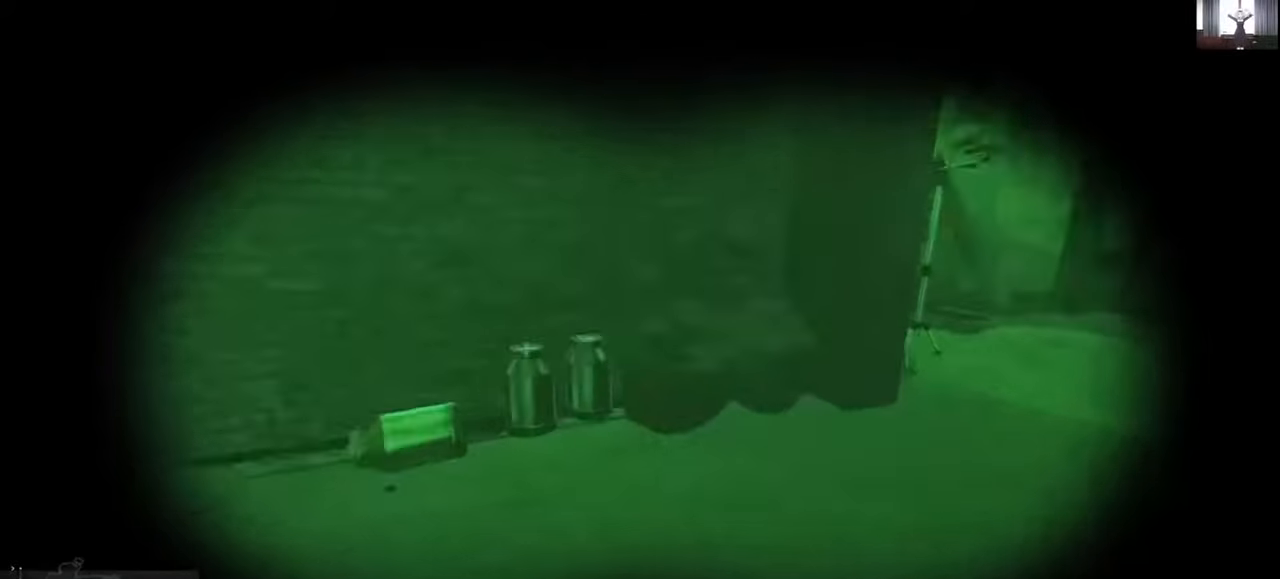
{"keys": ["d"], "mouse": [], "events": [[100, "d", "down"], [466, "shift", "up"], [500, "w", "up"]]}
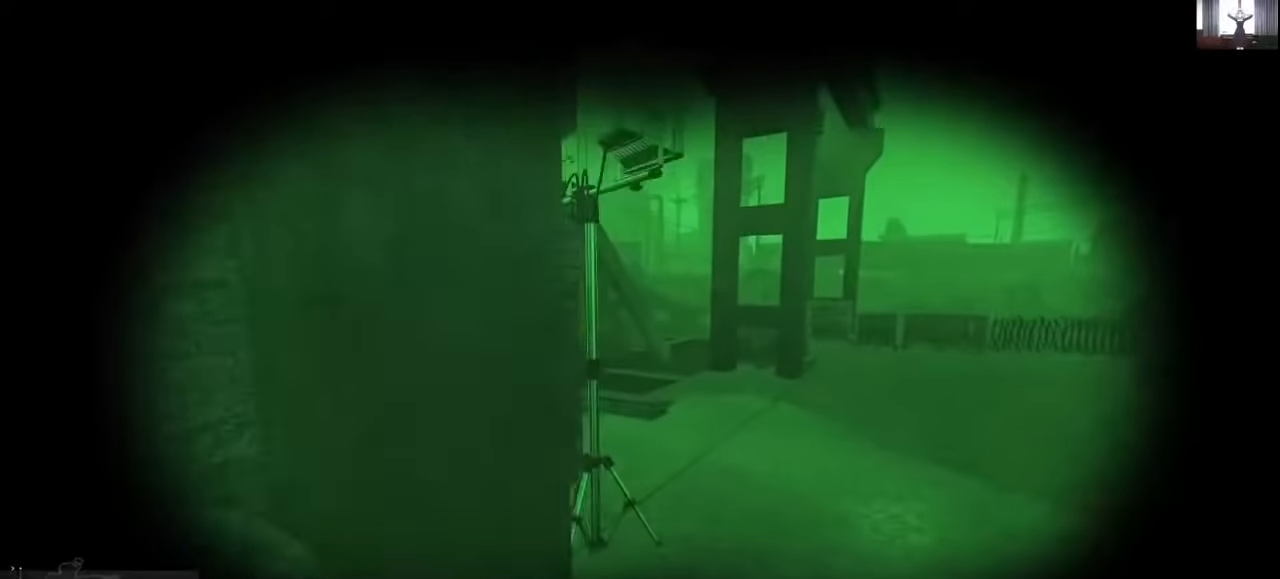
{"keys": ["shift", "w"], "mouse": [], "events": [[100, "w", "down"], [333, "d", "up"], [333, "shift", "down"]]}
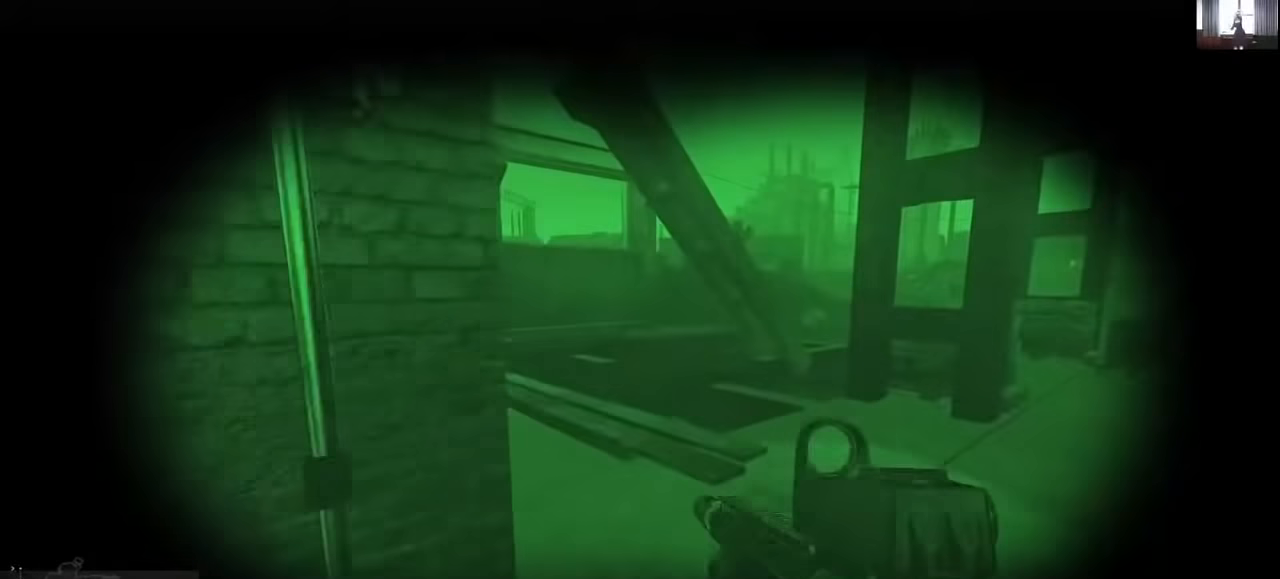
{"keys": ["shift", "w"], "mouse": [], "events": [[166, "d", "down"], [433, "d", "up"]]}
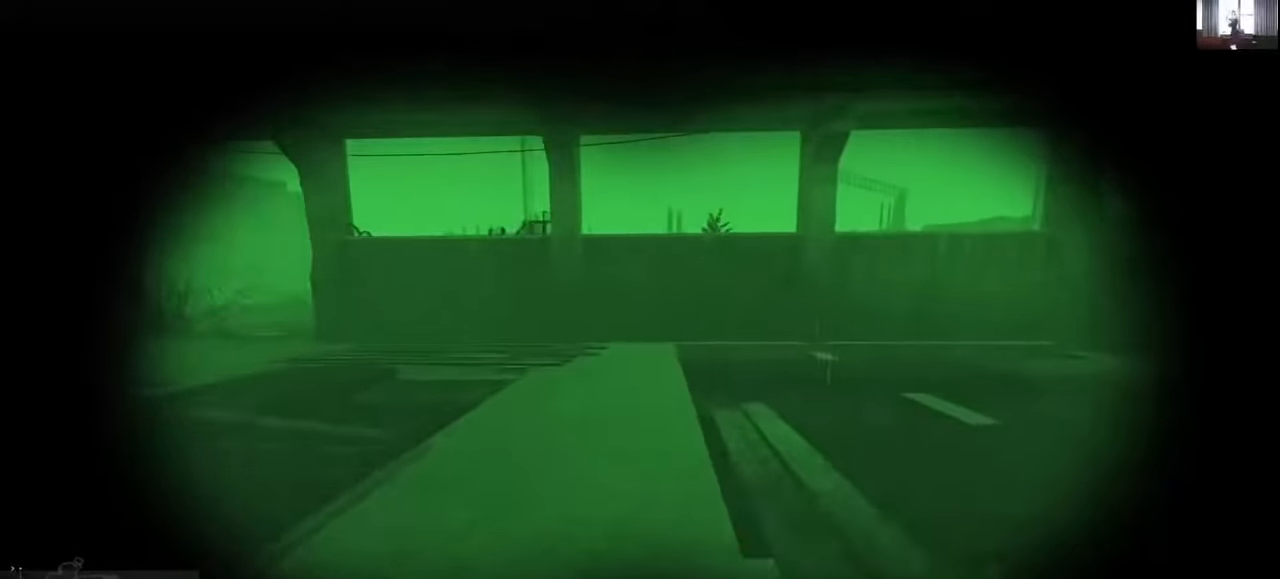
{"keys": ["shift", "w"], "mouse": [], "events": []}
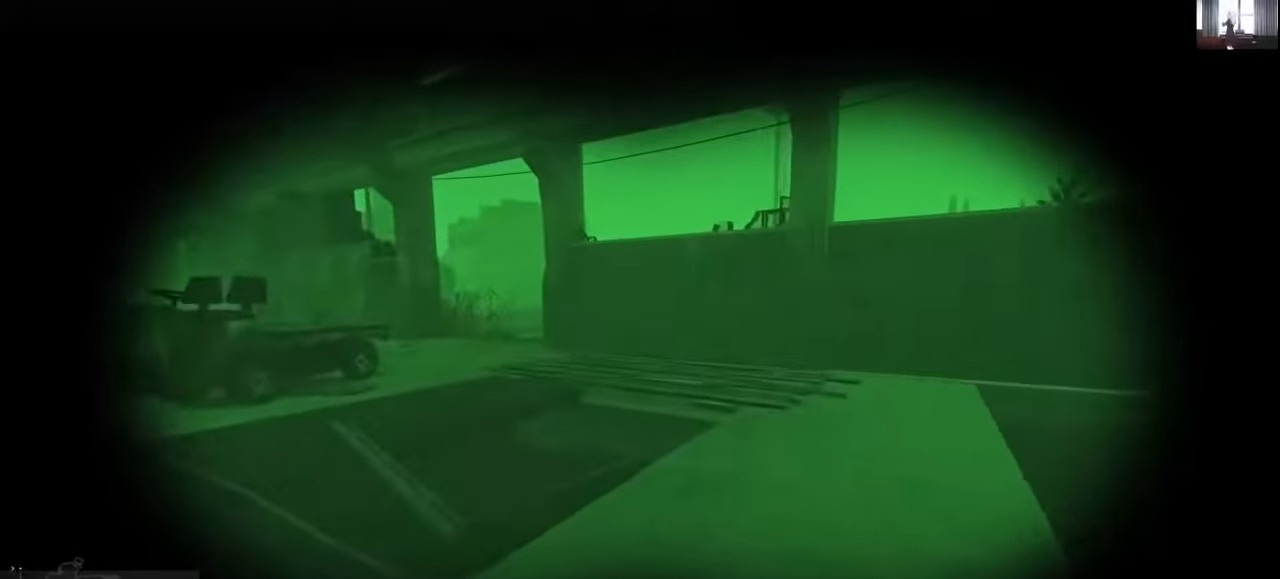
{"keys": ["d", "shift", "w"], "mouse": [], "events": [[400, "d", "down"]]}
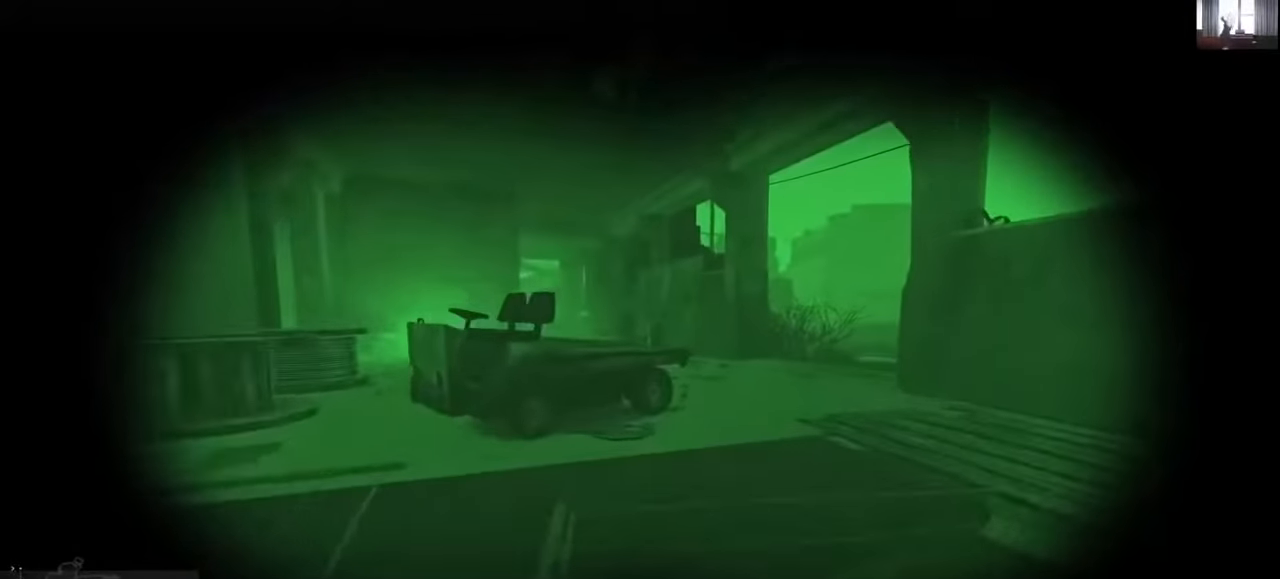
{"keys": ["shift", "w"], "mouse": [], "events": [[166, "d", "up"], [266, "d", "down"], [500, "d", "up"]]}
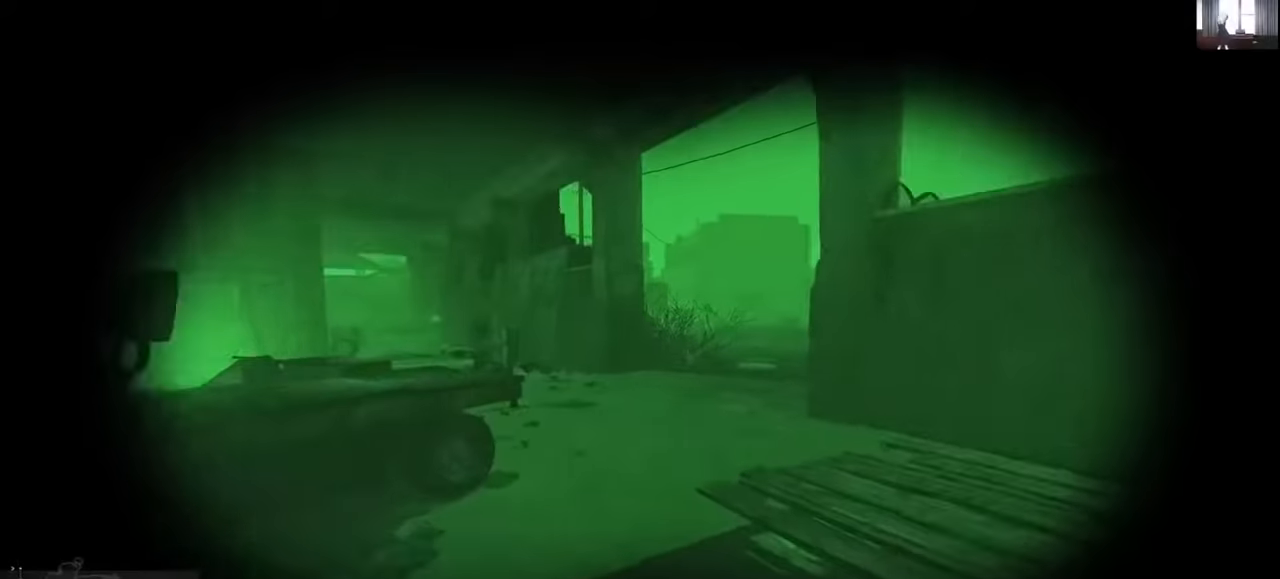
{"keys": ["a", "shift", "w"], "mouse": [], "events": [[200, "a", "down"]]}
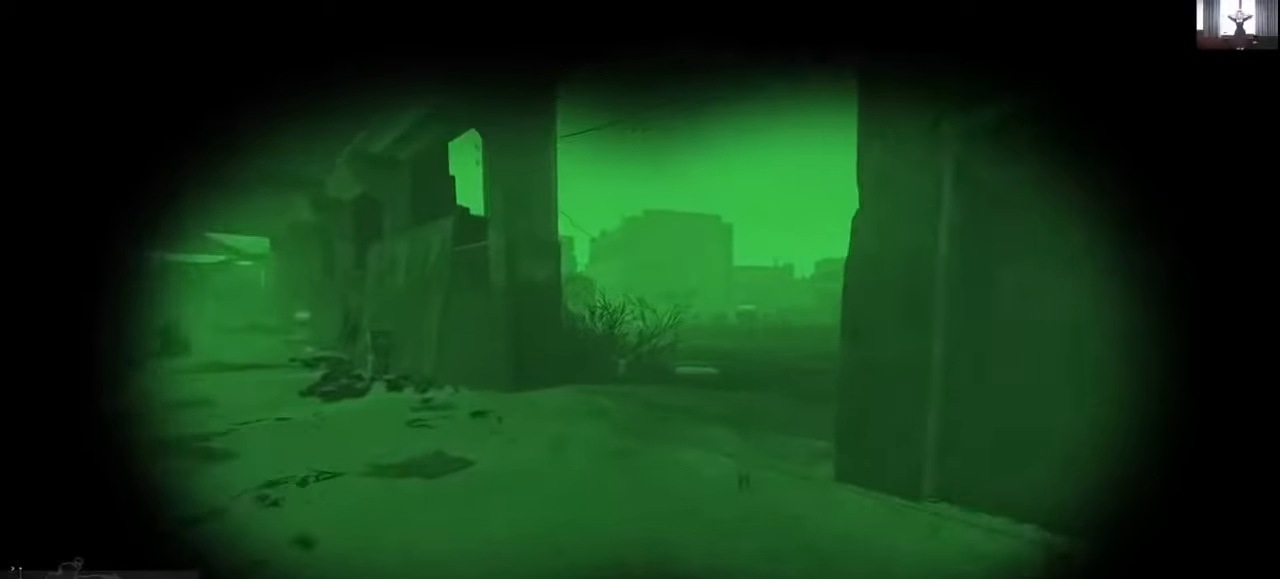
{"keys": ["shift", "w"], "mouse": [], "events": [[133, "a", "up"]]}
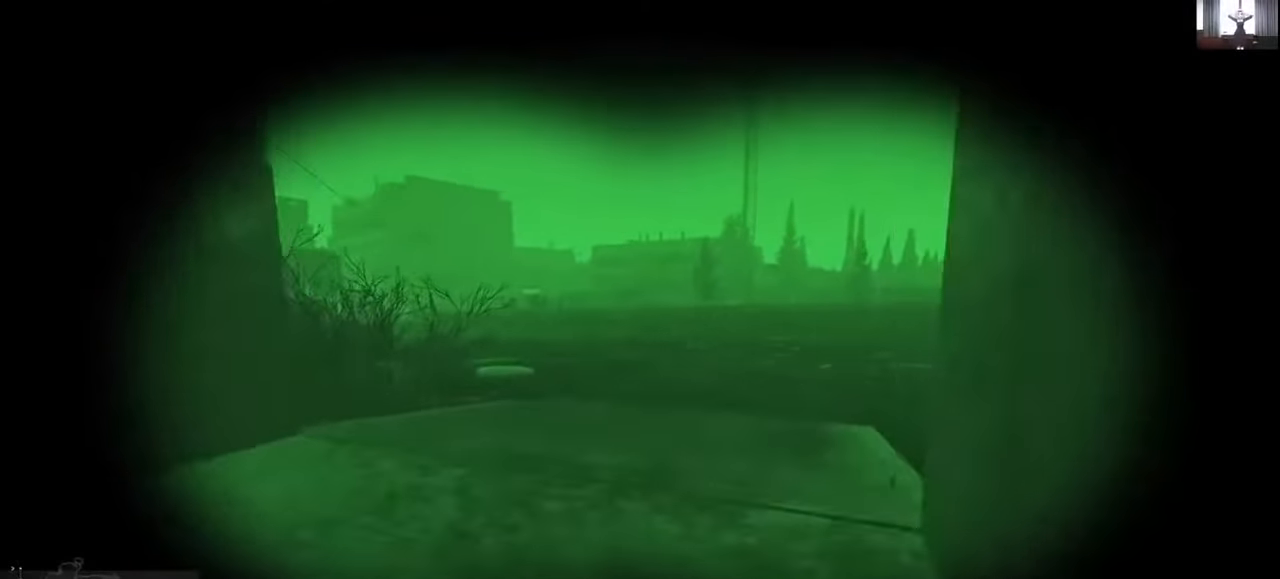
{"keys": ["d", "w"], "mouse": [], "events": [[433, "d", "down"], [433, "shift", "up"]]}
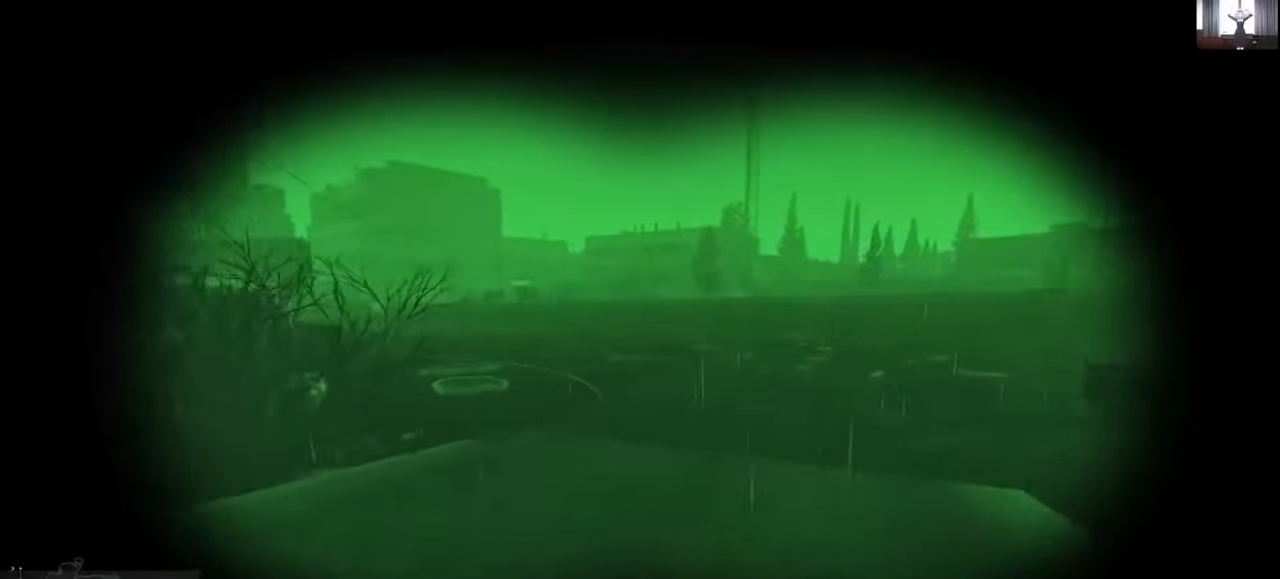
{"keys": [], "mouse": [], "events": [[33, "w", "up"], [200, "w", "down"], [366, "d", "up"], [400, "w", "up"]]}
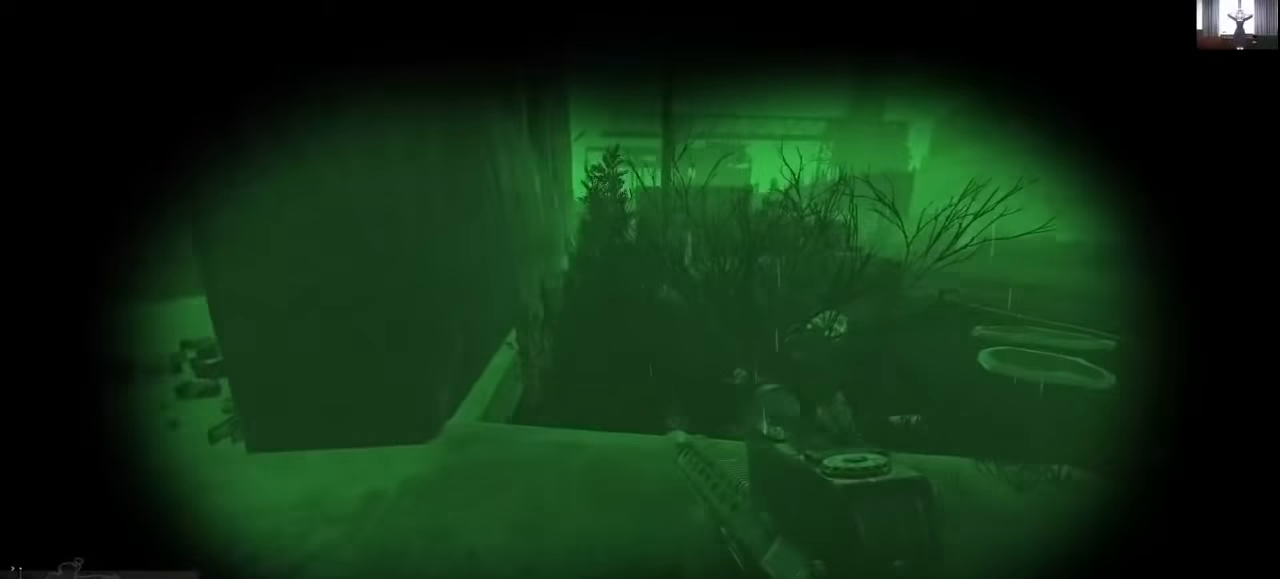
{"keys": ["d"], "mouse": [], "events": [[500, "d", "down"]]}
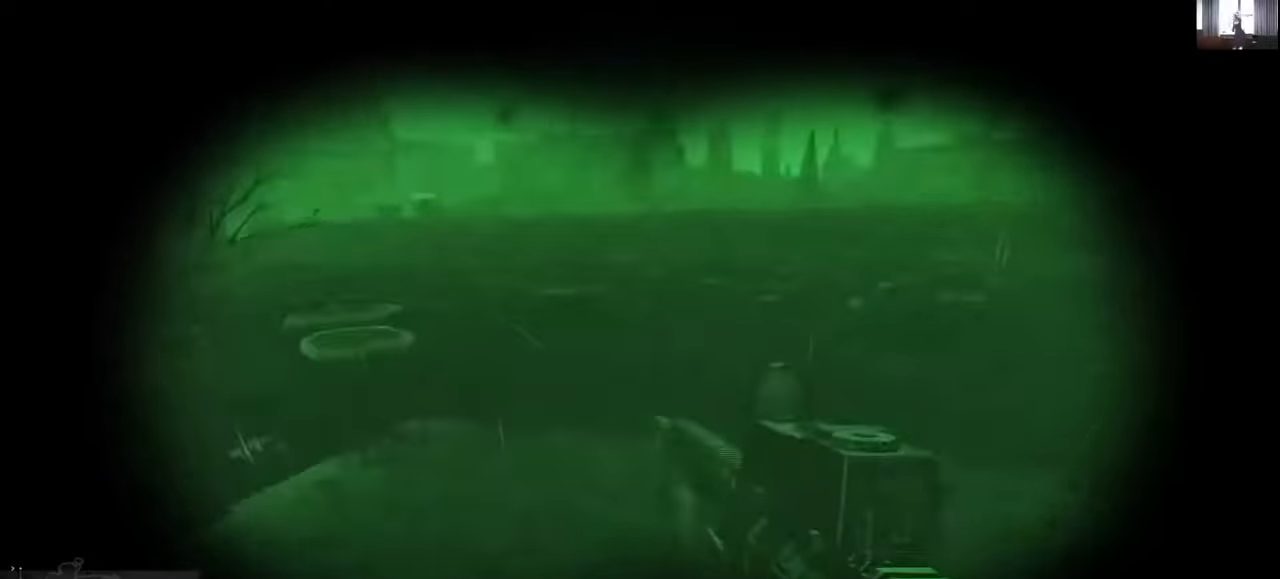
{"keys": ["a", "w"], "mouse": [], "events": [[166, "w", "down"], [300, "d", "up"], [400, "a", "down"]]}
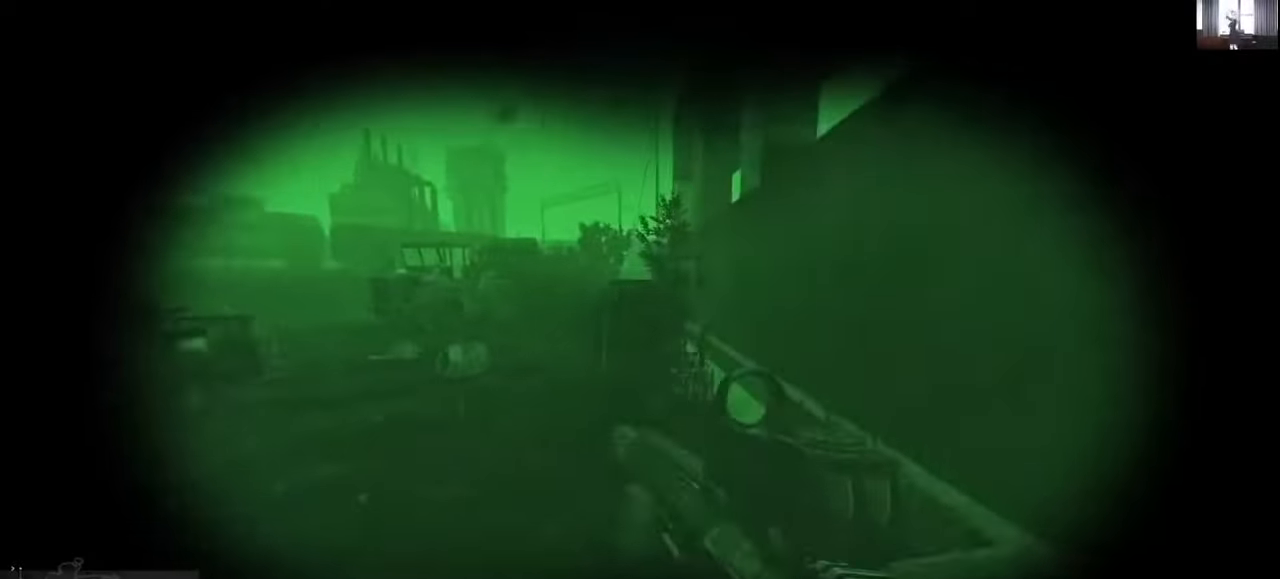
{"keys": ["a", "w"], "mouse": [], "events": [[133, "a", "up"], [266, "w", "up"], [400, "w", "down"], [500, "a", "down"]]}
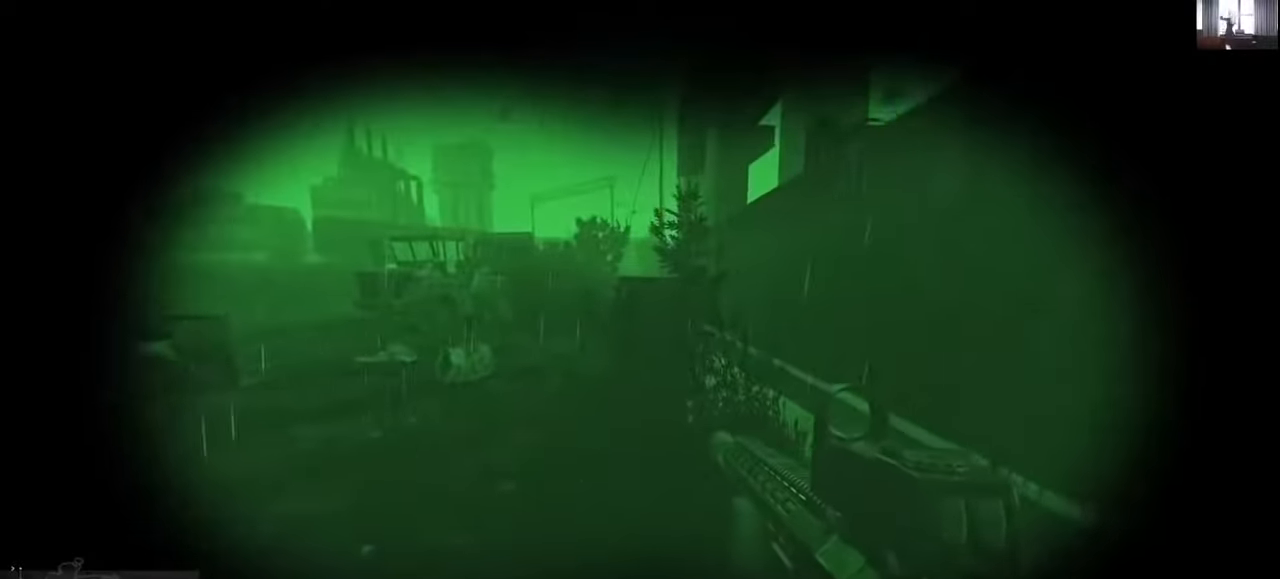
{"keys": ["a", "shift", "w"], "mouse": [], "events": [[200, "shift", "down"]]}
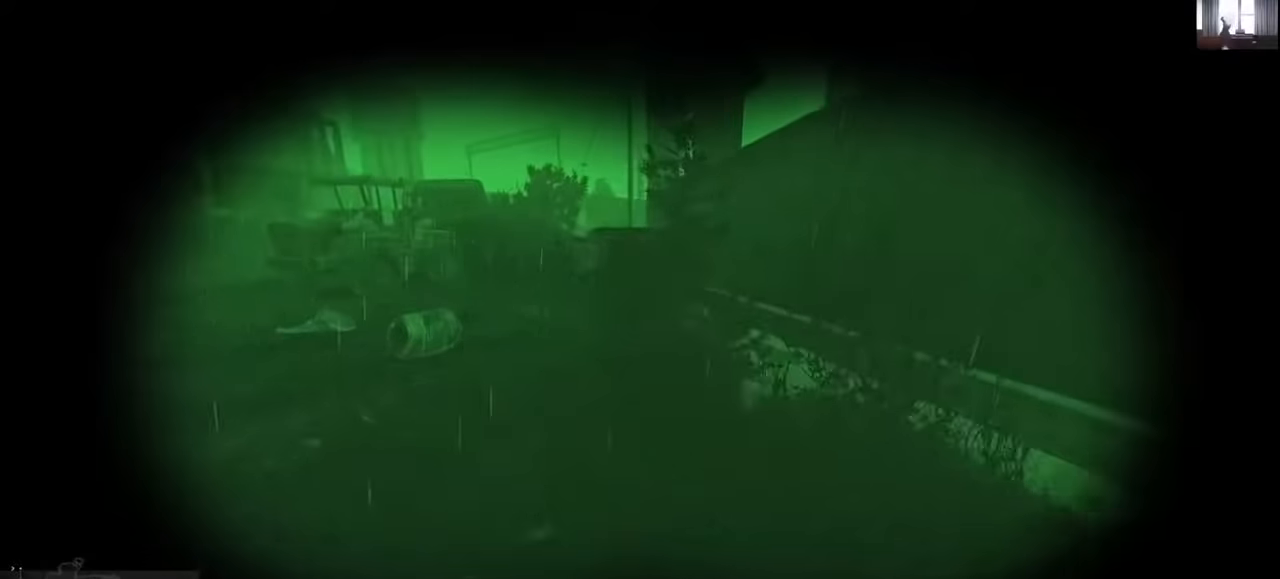
{"keys": ["a", "shift", "w"], "mouse": [], "events": []}
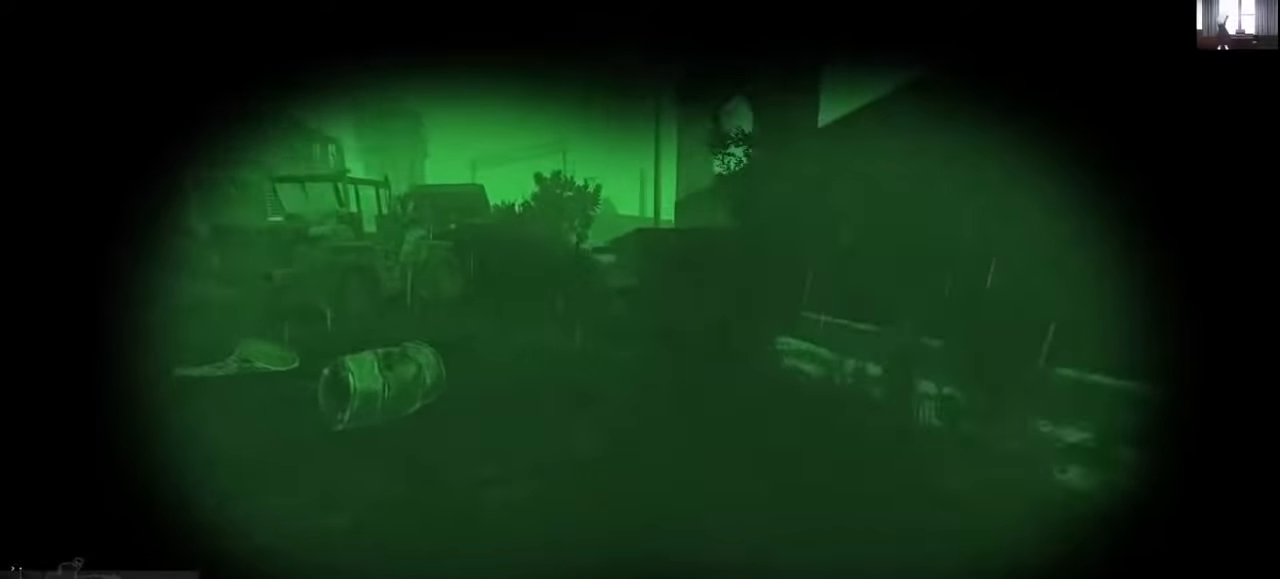
{"keys": ["shift", "w"], "mouse": [], "events": [[366, "a", "up"]]}
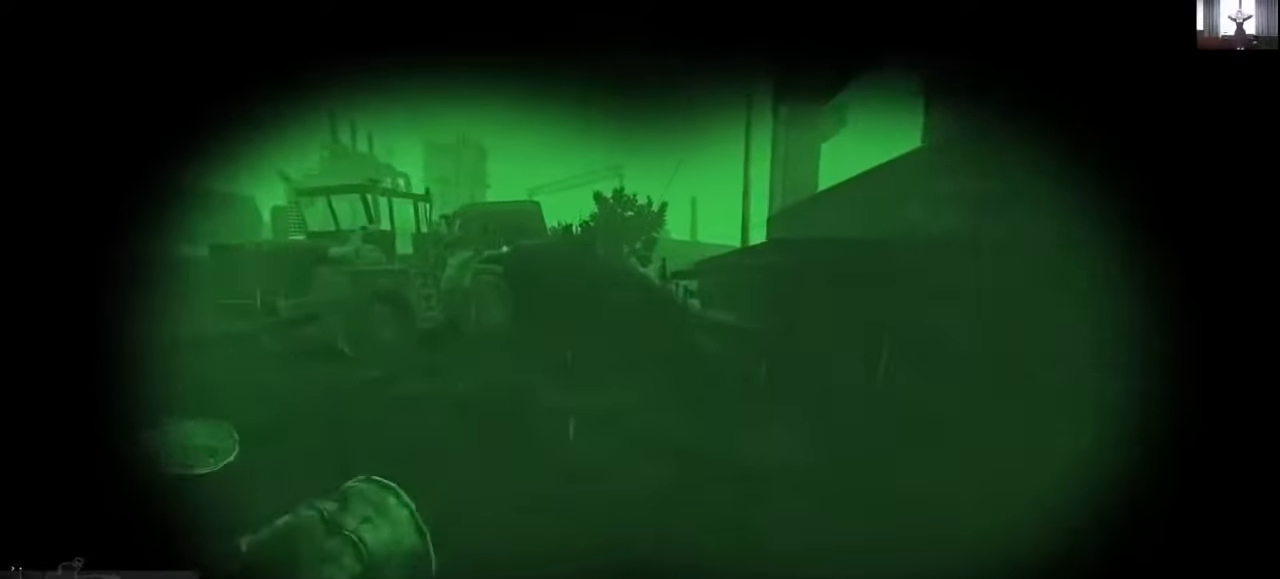
{"keys": ["a", "shift", "w"], "mouse": [], "events": [[200, "a", "down"]]}
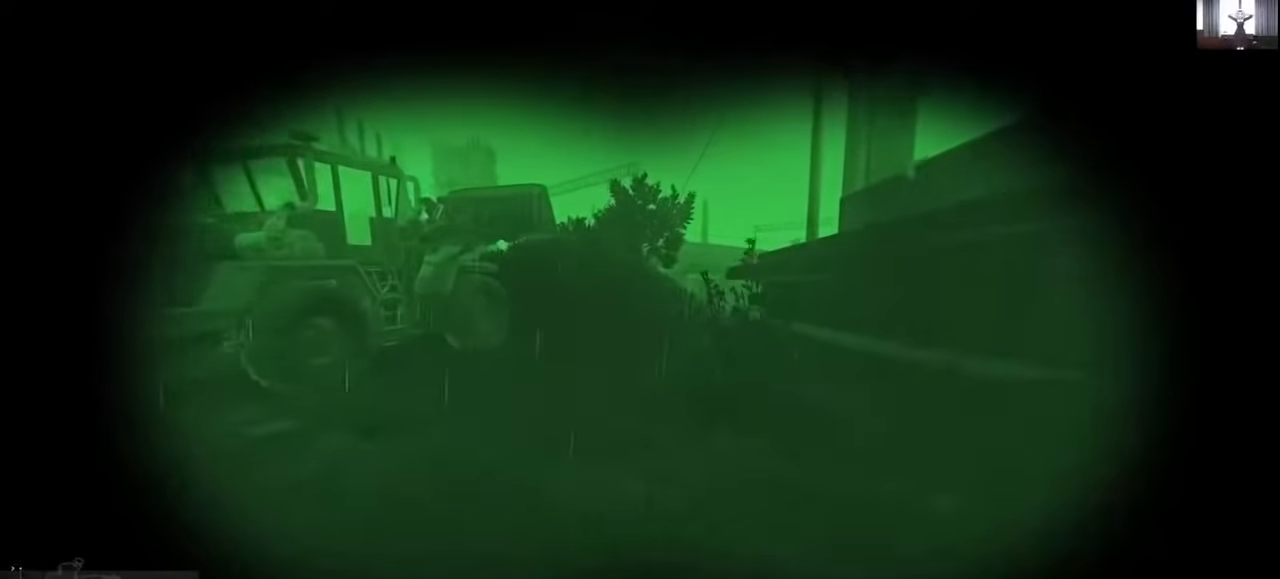
{"keys": ["shift", "w"], "mouse": [], "events": [[266, "a", "up"]]}
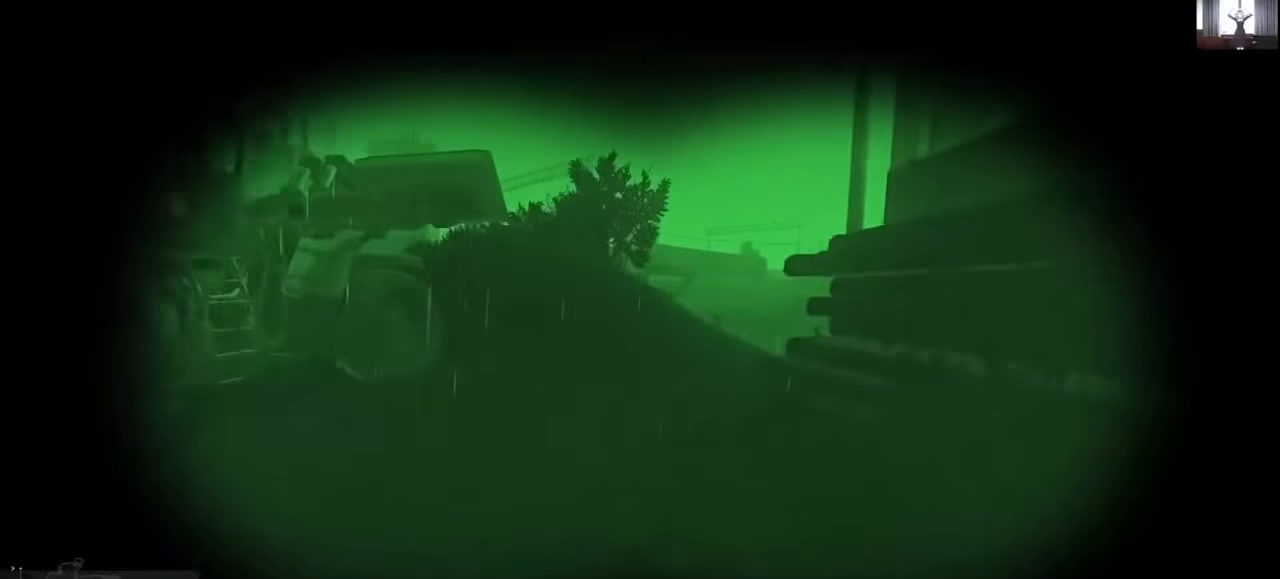
{"keys": ["a", "shift", "w"], "mouse": [], "events": [[366, "a", "down"]]}
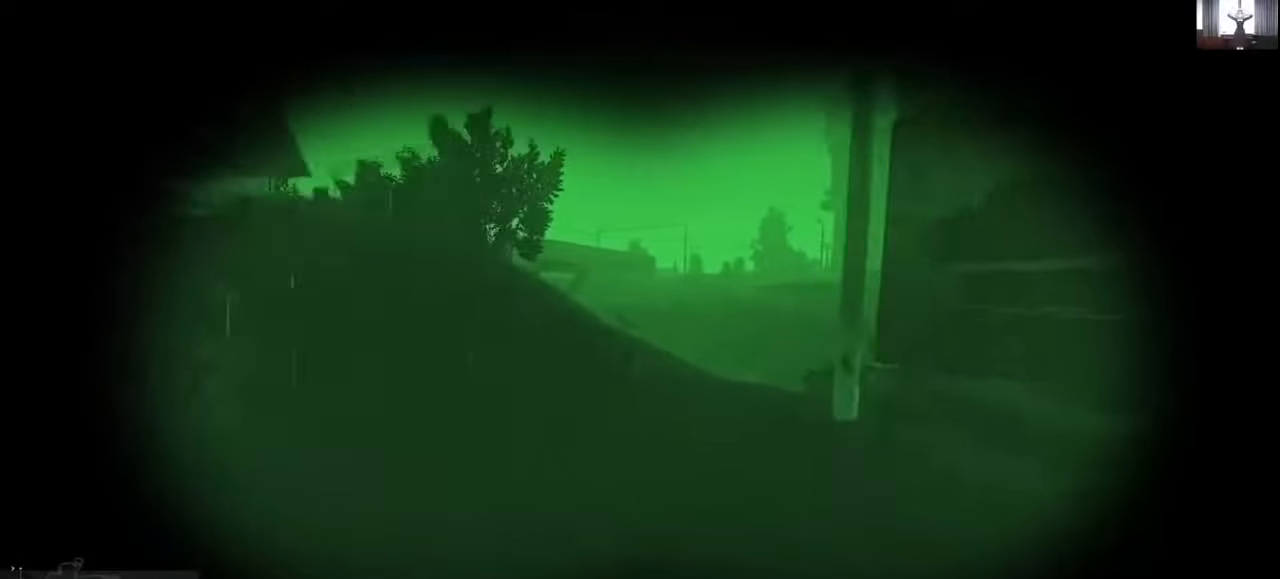
{"keys": ["a", "shift", "w"], "mouse": ["wheel"], "events": [[433, "mouse_wheel", "down"]]}
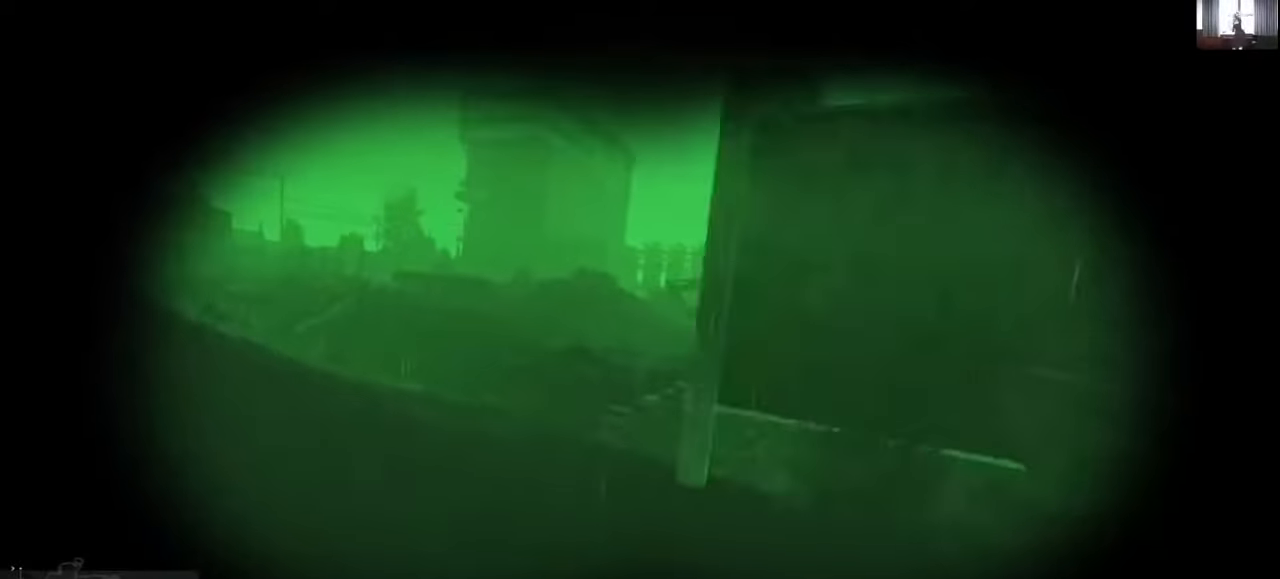
{"keys": ["shift", "w"], "mouse": ["wheel"], "events": [[266, "a", "up"]]}
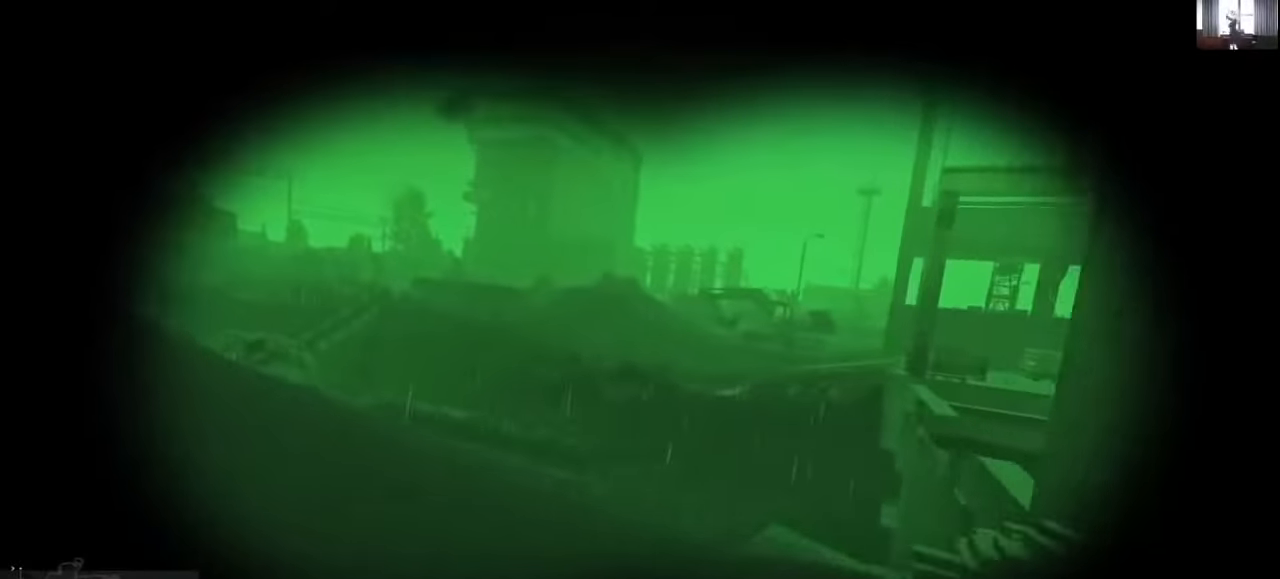
{"keys": ["shift", "w"], "mouse": ["wheel"], "events": [[100, "d", "down"], [200, "d", "up"]]}
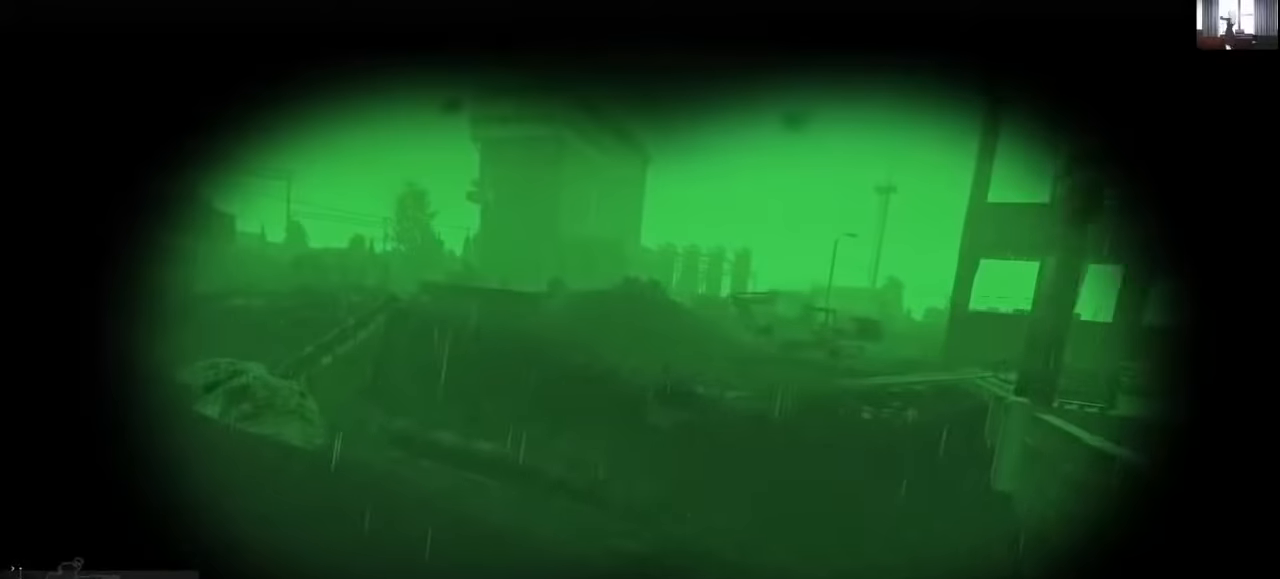
{"keys": ["a", "shift", "w"], "mouse": ["wheel"], "events": [[200, "a", "down"]]}
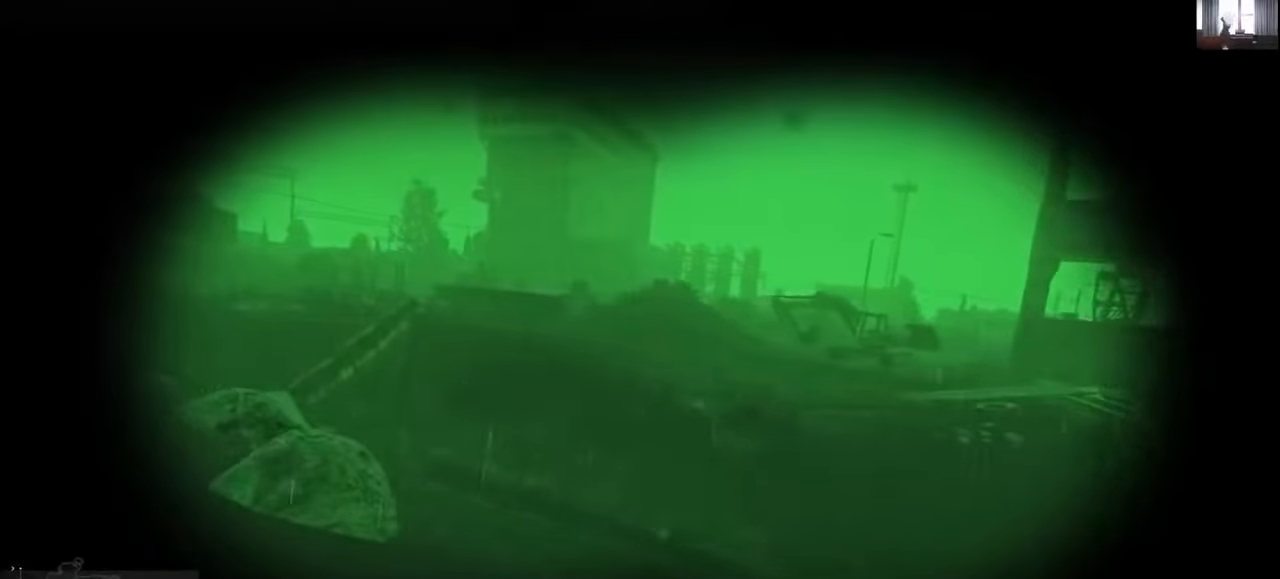
{"keys": ["shift", "w"], "mouse": [], "events": [[100, "mouse_wheel", "up"], [333, "a", "up"]]}
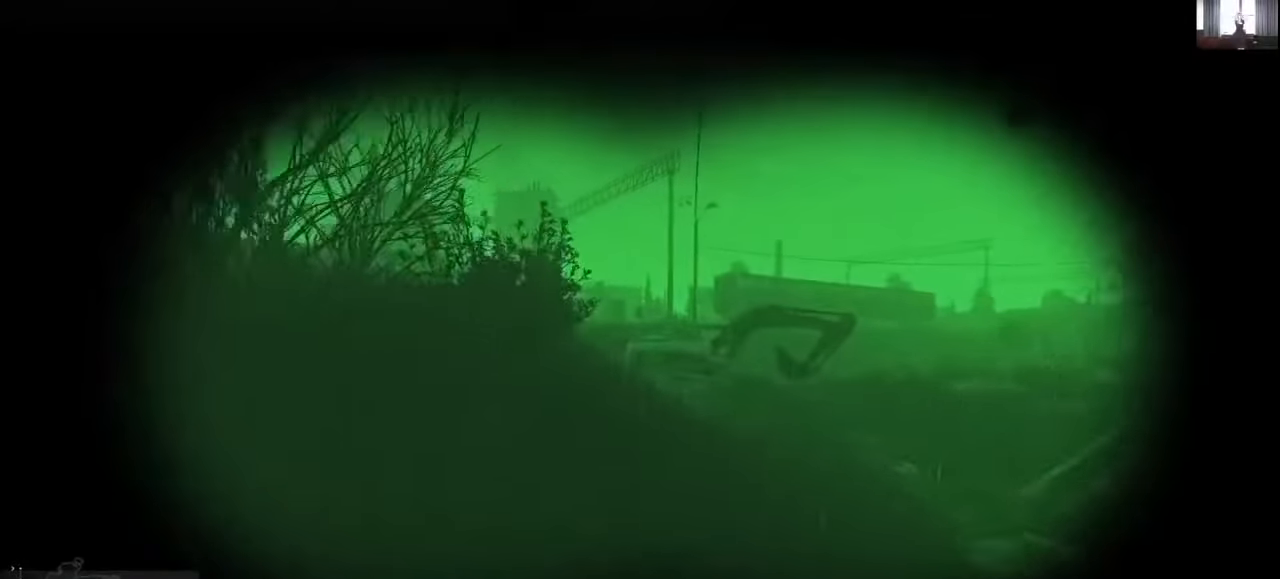
{"keys": ["shift", "w"], "mouse": [], "events": []}
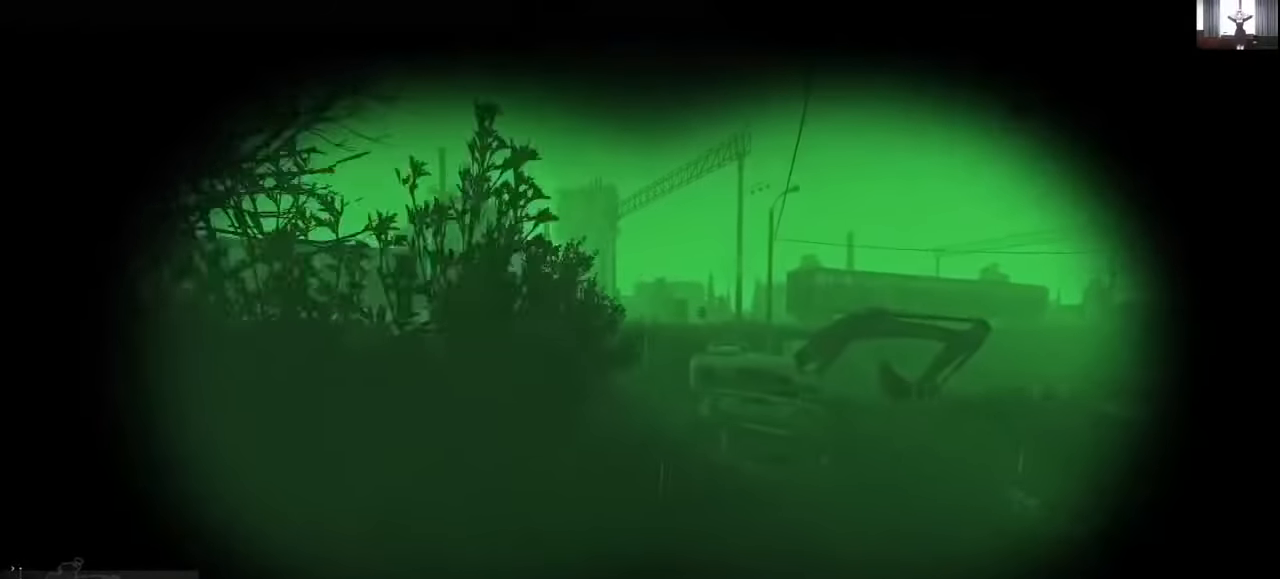
{"keys": ["shift", "w"], "mouse": [], "events": [[33, "d", "down"], [300, "d", "up"]]}